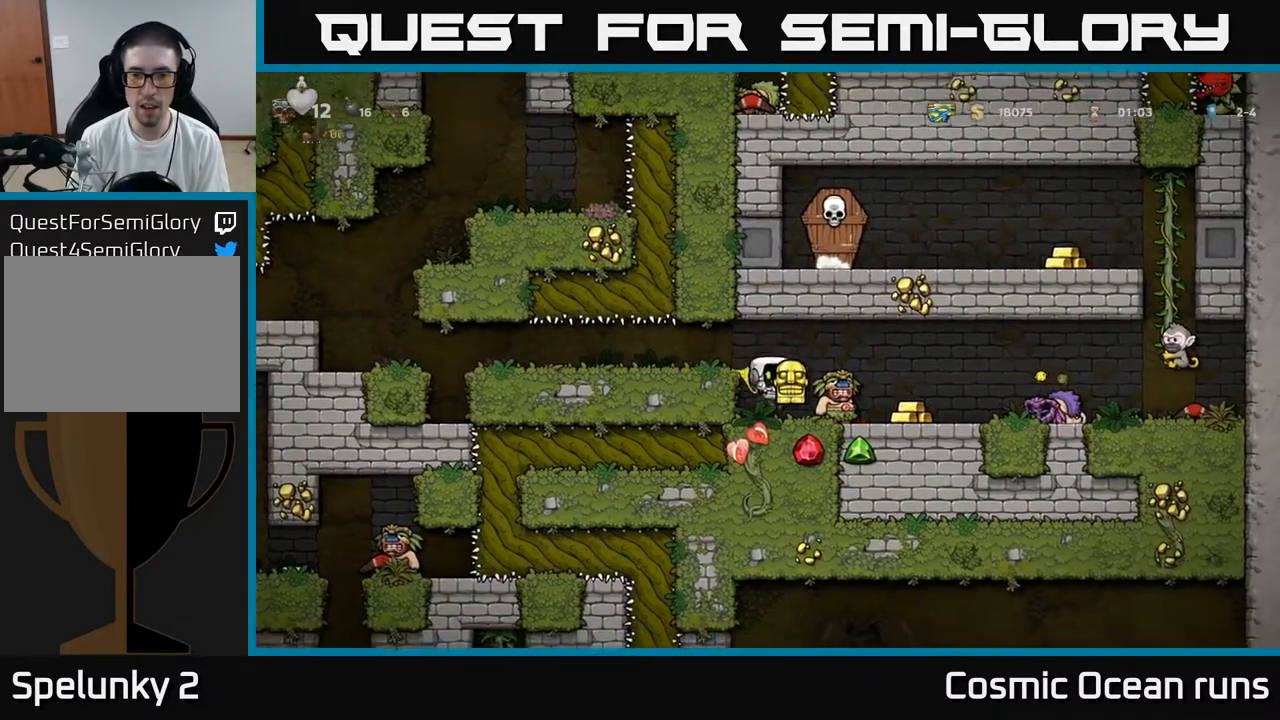
Gameplay with a controller (Xbox layout); each line is a JSON object with the inputs held at the frame after it. "events" lists button and stick changes between this image and that frame as [ms after this image, input, new state], when the widget could be followed in between. Not read: L1.
{"buttons": [], "left_stick": "center", "right_stick": "center", "events": [[17, "DPAD_LEFT", "down"], [133, "DPAD_LEFT", "up"], [217, "DPAD_RIGHT", "down"], [283, "X", "down"], [300, "DPAD_RIGHT", "up"], [383, "X", "up"]]}
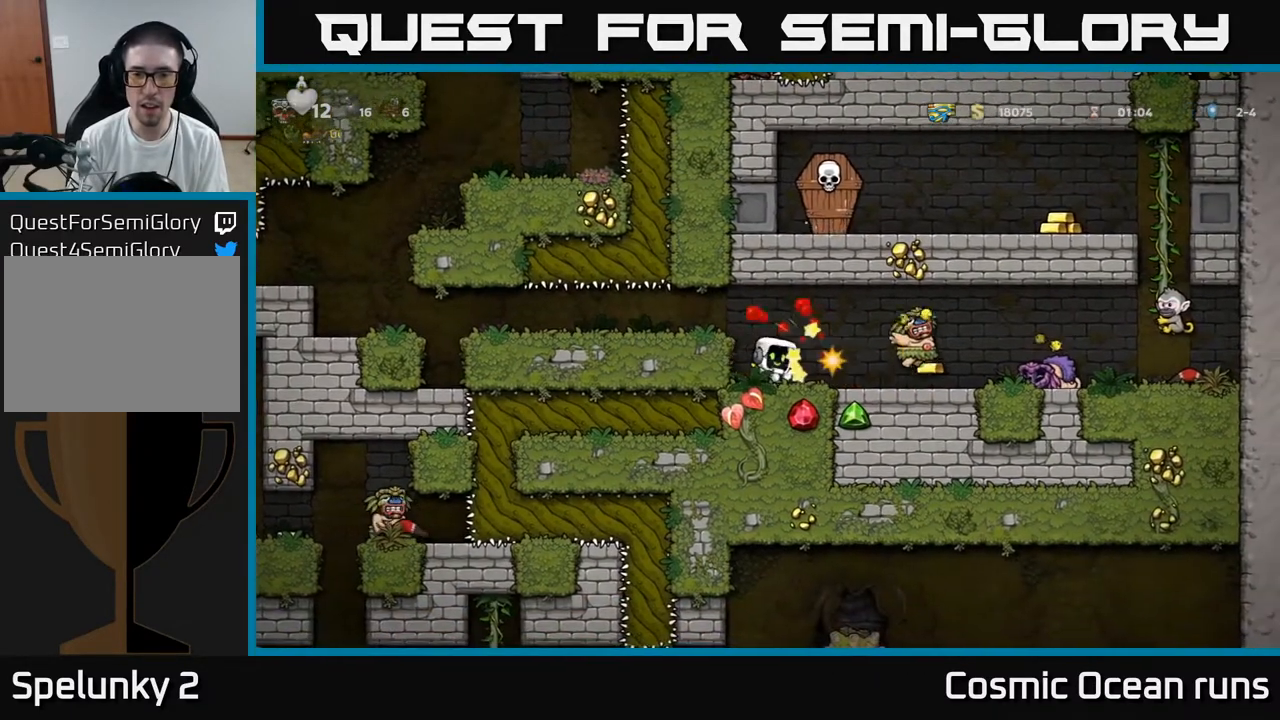
{"buttons": ["DPAD_RIGHT"], "left_stick": "center", "right_stick": "center", "events": [[317, "DPAD_RIGHT", "down"]]}
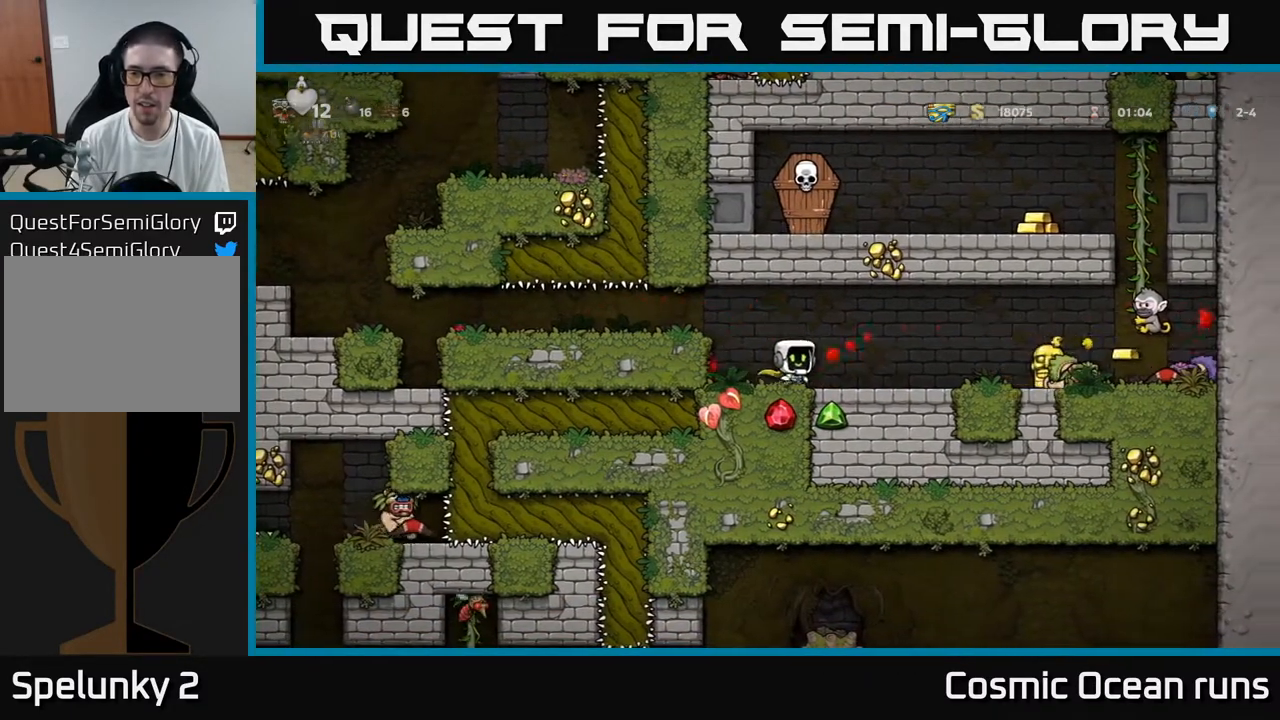
{"buttons": ["DPAD_RIGHT"], "left_stick": "center", "right_stick": "center", "events": []}
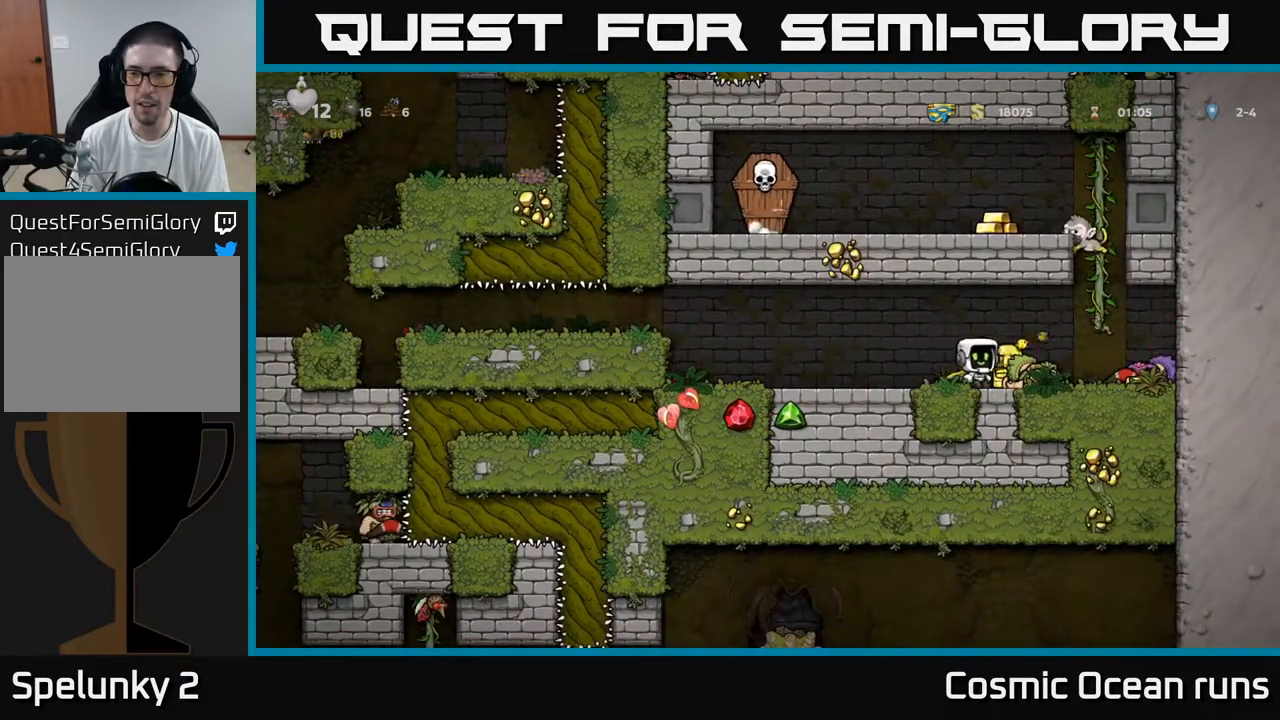
{"buttons": [], "left_stick": "center", "right_stick": "center", "events": [[483, "DPAD_RIGHT", "up"]]}
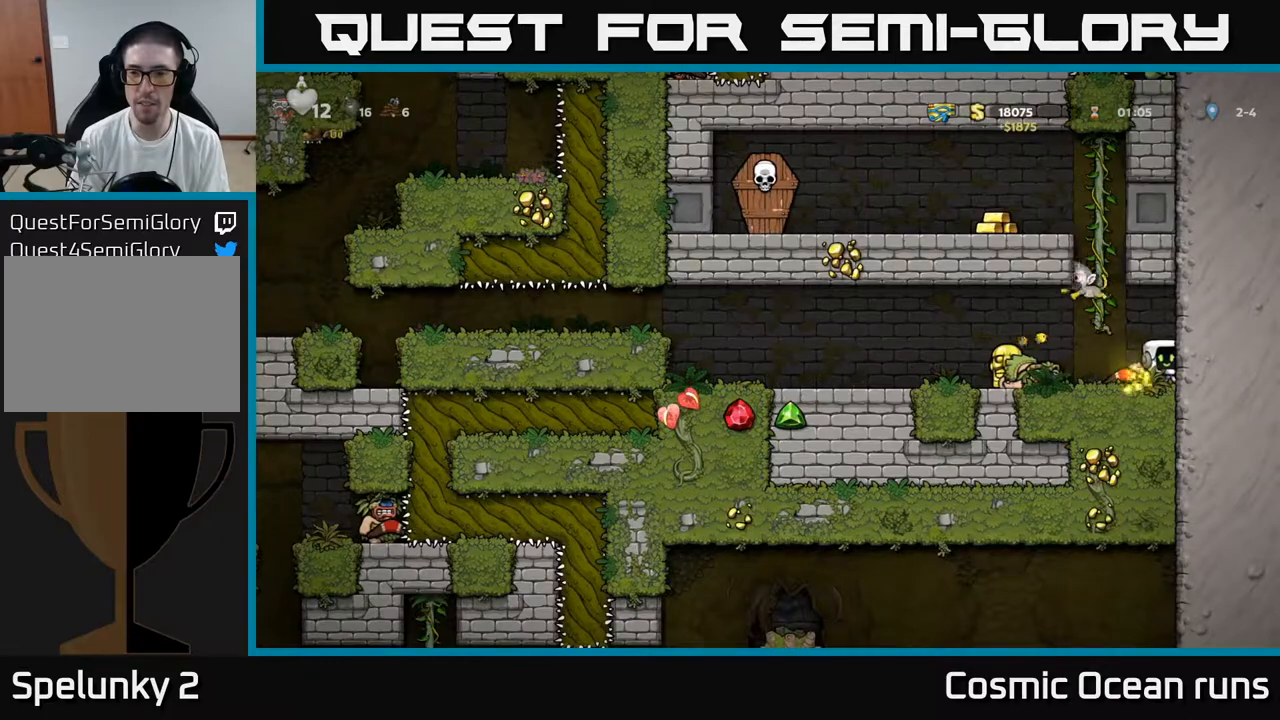
{"buttons": [], "left_stick": "center", "right_stick": "center", "events": [[133, "DPAD_LEFT", "down"], [150, "X", "down"], [183, "DPAD_LEFT", "up"], [233, "X", "up"]]}
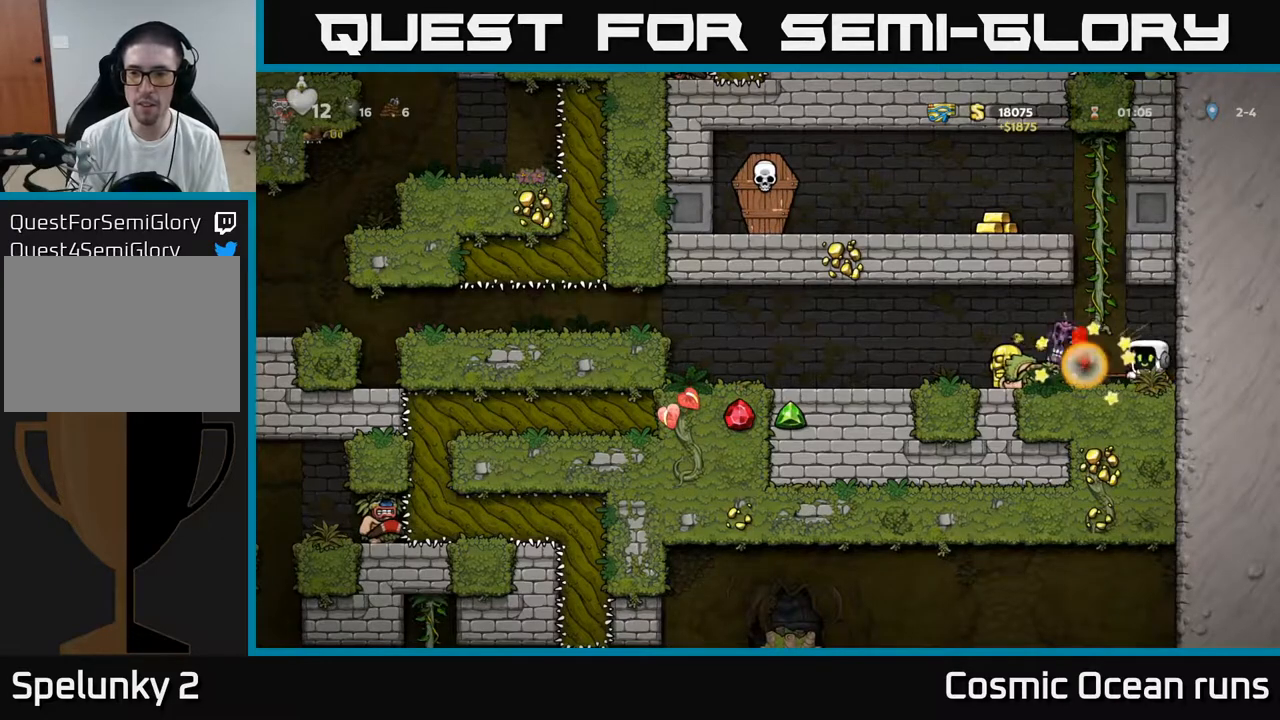
{"buttons": [], "left_stick": "center", "right_stick": "center", "events": [[150, "A", "down"], [150, "X", "down"], [200, "DPAD_LEFT", "down"], [200, "X", "up"], [250, "A", "up"], [400, "DPAD_LEFT", "up"]]}
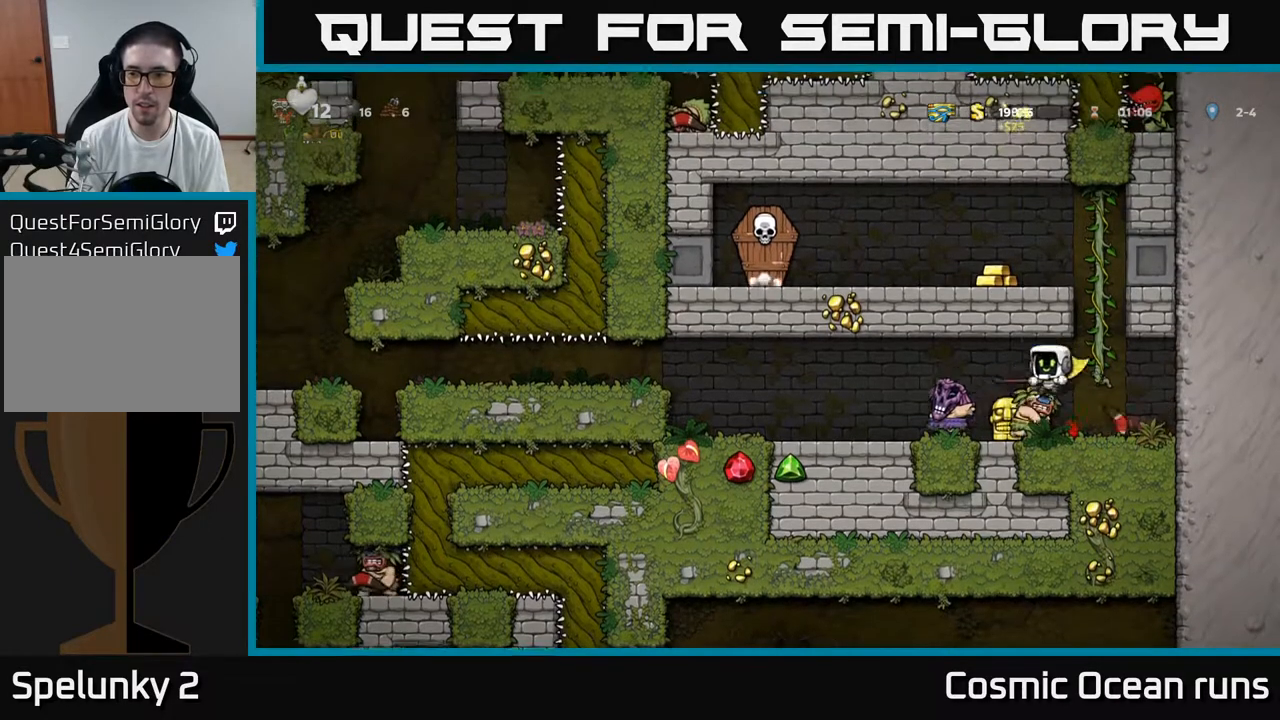
{"buttons": [], "left_stick": "center", "right_stick": "center", "events": []}
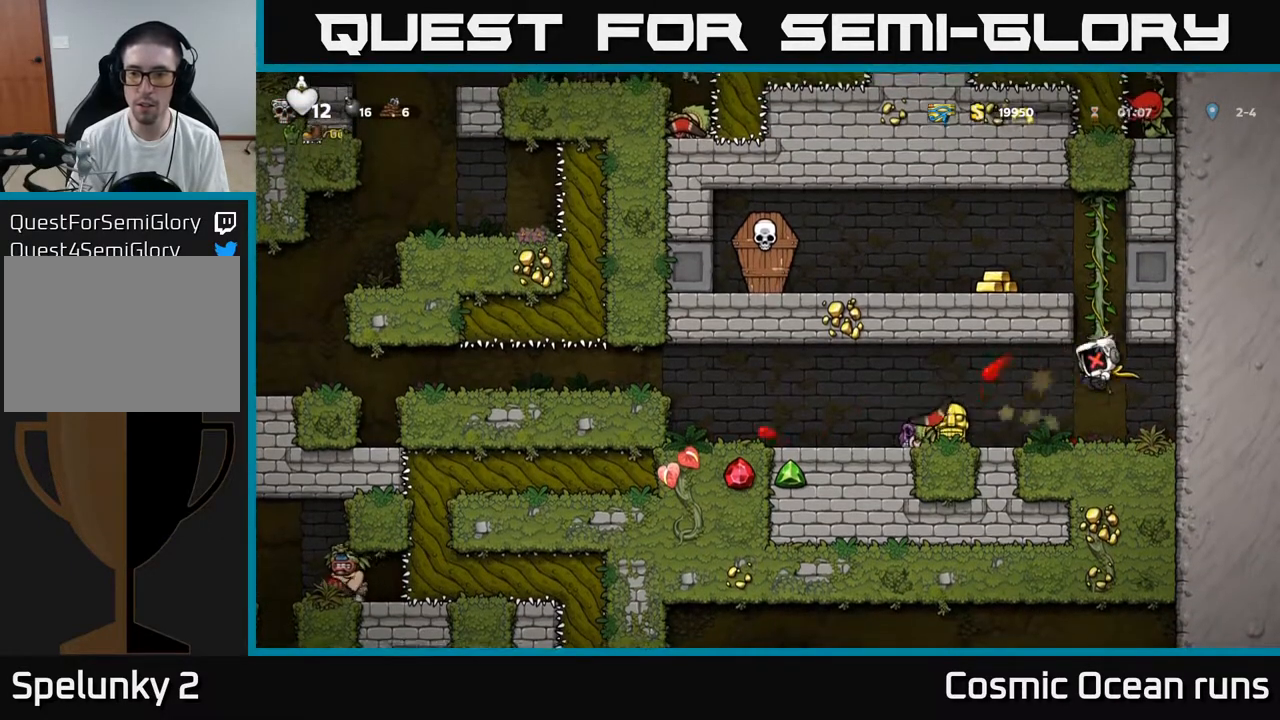
{"buttons": [], "left_stick": "center", "right_stick": "center", "events": [[317, "A", "down"], [317, "X", "down"], [400, "X", "up"], [483, "A", "up"]]}
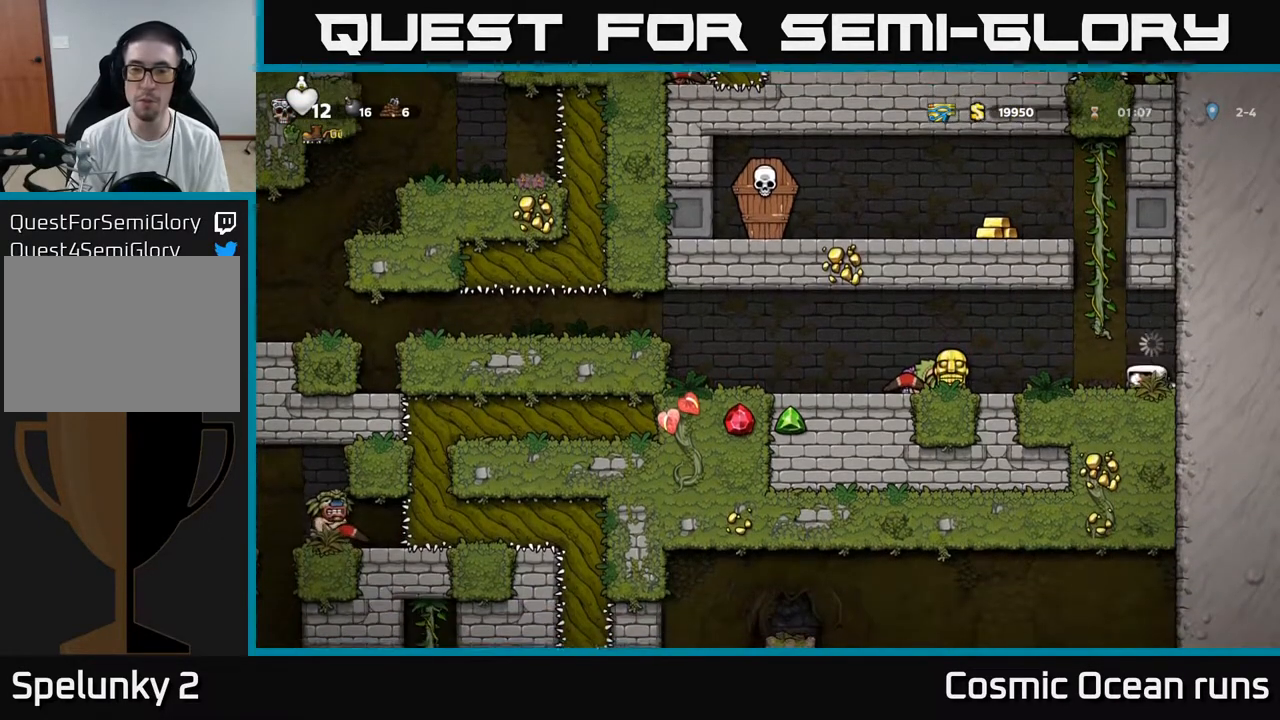
{"buttons": ["A", "X", "DPAD_LEFT"], "left_stick": "center", "right_stick": "center", "events": [[50, "X", "down"], [100, "DPAD_LEFT", "down"], [133, "A", "down"], [150, "A", "up"], [150, "X", "up"], [233, "A", "down"], [250, "X", "down"], [350, "X", "up"], [383, "A", "up"], [417, "A", "down"], [433, "X", "down"]]}
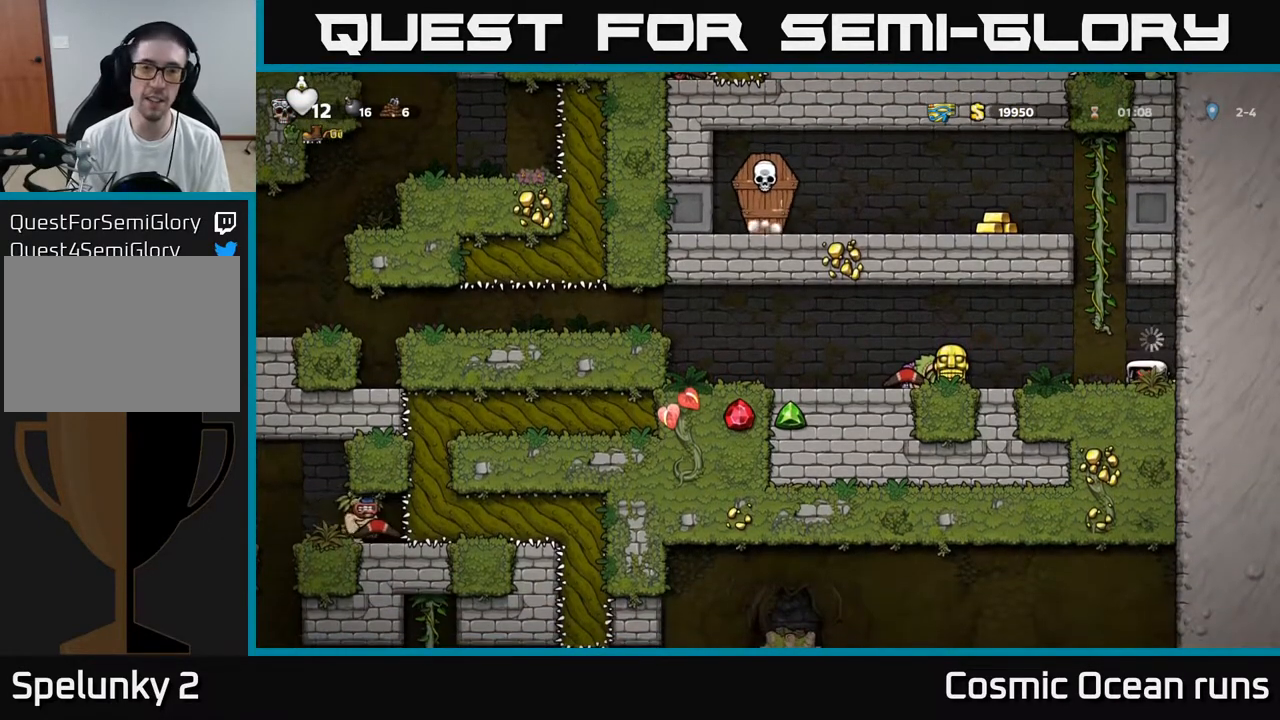
{"buttons": ["DPAD_LEFT"], "left_stick": "center", "right_stick": "center", "events": [[50, "X", "up"], [67, "A", "up"], [100, "A", "down"], [133, "X", "down"], [217, "DPAD_LEFT", "up"], [217, "X", "up"], [233, "A", "up"], [300, "A", "down"], [317, "X", "down"], [350, "DPAD_LEFT", "down"], [400, "A", "up"], [417, "X", "up"]]}
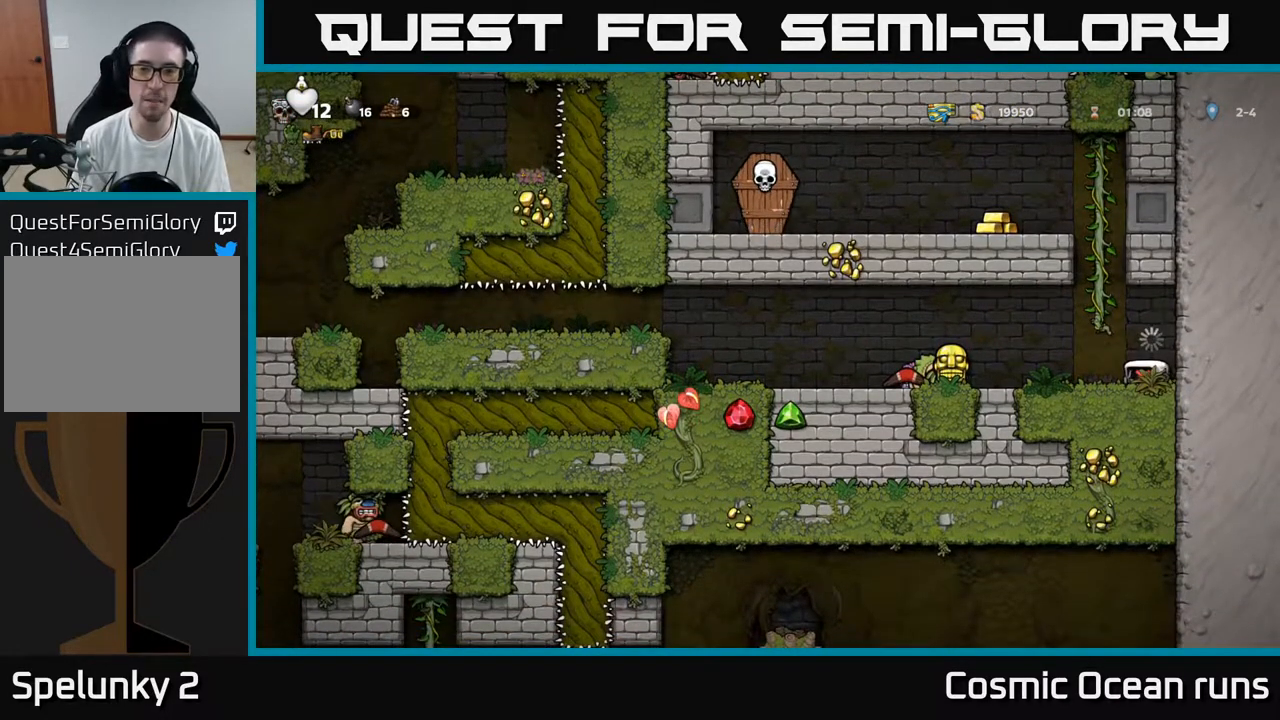
{"buttons": [], "left_stick": "center", "right_stick": "center", "events": [[250, "DPAD_LEFT", "up"]]}
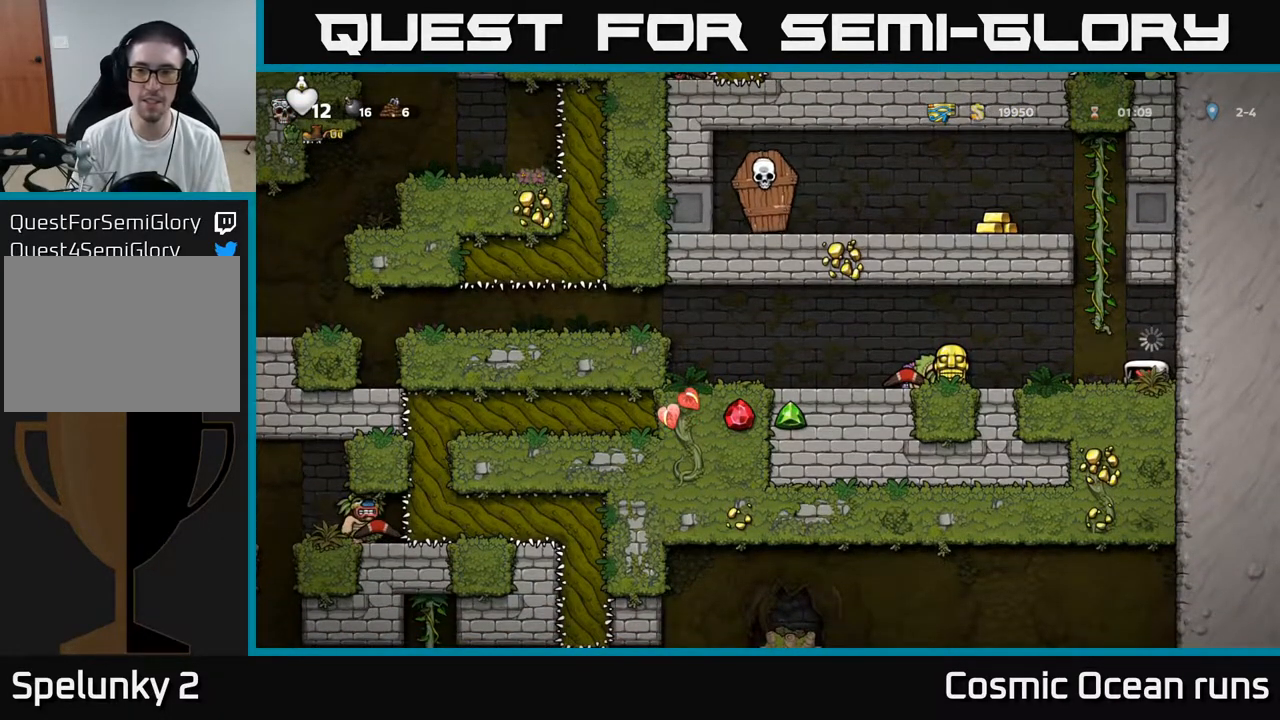
{"buttons": [], "left_stick": "center", "right_stick": "center", "events": [[67, "DPAD_LEFT", "down"], [133, "A", "down"], [200, "DPAD_LEFT", "up"], [200, "DPAD_UP", "down"], [283, "A", "up"], [300, "DPAD_UP", "up"]]}
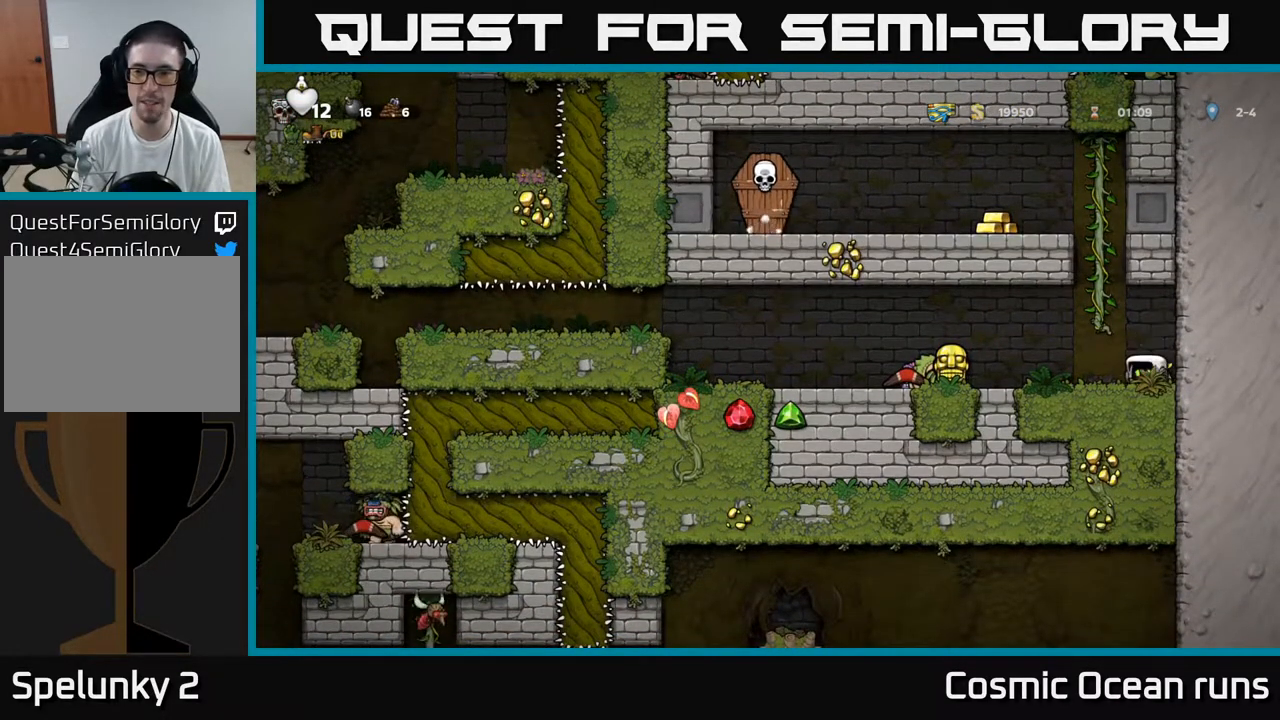
{"buttons": ["DPAD_UP"], "left_stick": "center", "right_stick": "center", "events": [[217, "A", "down"], [233, "DPAD_LEFT", "down"], [350, "DPAD_UP", "down"], [367, "DPAD_LEFT", "up"], [383, "A", "up"]]}
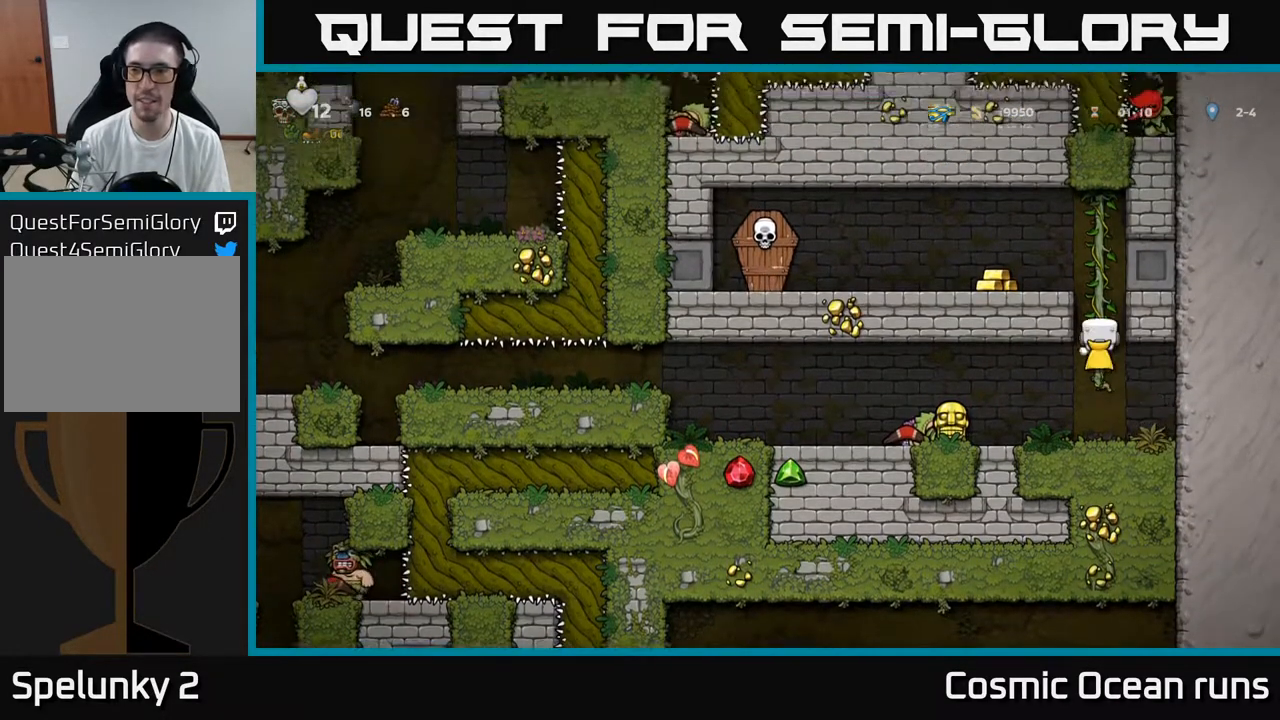
{"buttons": ["DPAD_LEFT"], "left_stick": "center", "right_stick": "center", "events": [[133, "A", "down"], [150, "DPAD_LEFT", "down"], [183, "DPAD_UP", "up"], [267, "A", "up"]]}
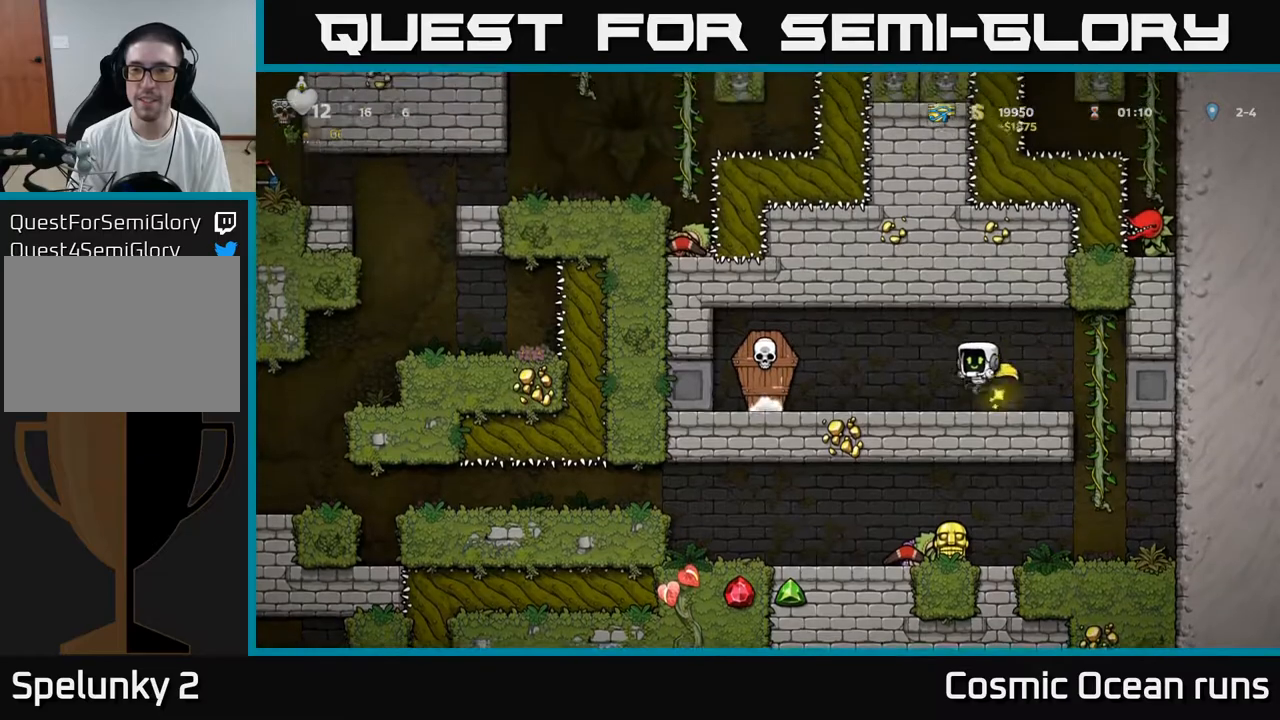
{"buttons": ["DPAD_RIGHT"], "left_stick": "center", "right_stick": "center", "events": [[117, "X", "down"], [200, "X", "up"], [333, "DPAD_LEFT", "up"], [350, "DPAD_RIGHT", "down"], [367, "A", "down"], [467, "A", "up"]]}
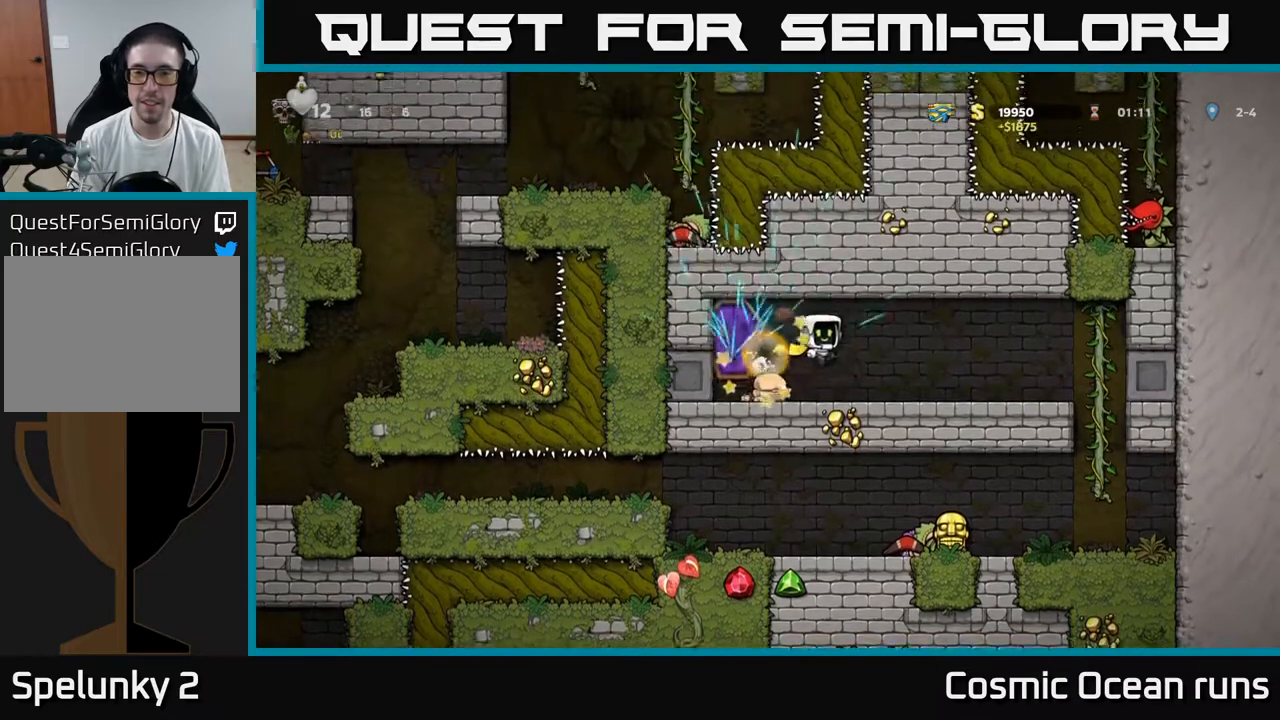
{"buttons": ["DPAD_RIGHT"], "left_stick": "center", "right_stick": "center", "events": []}
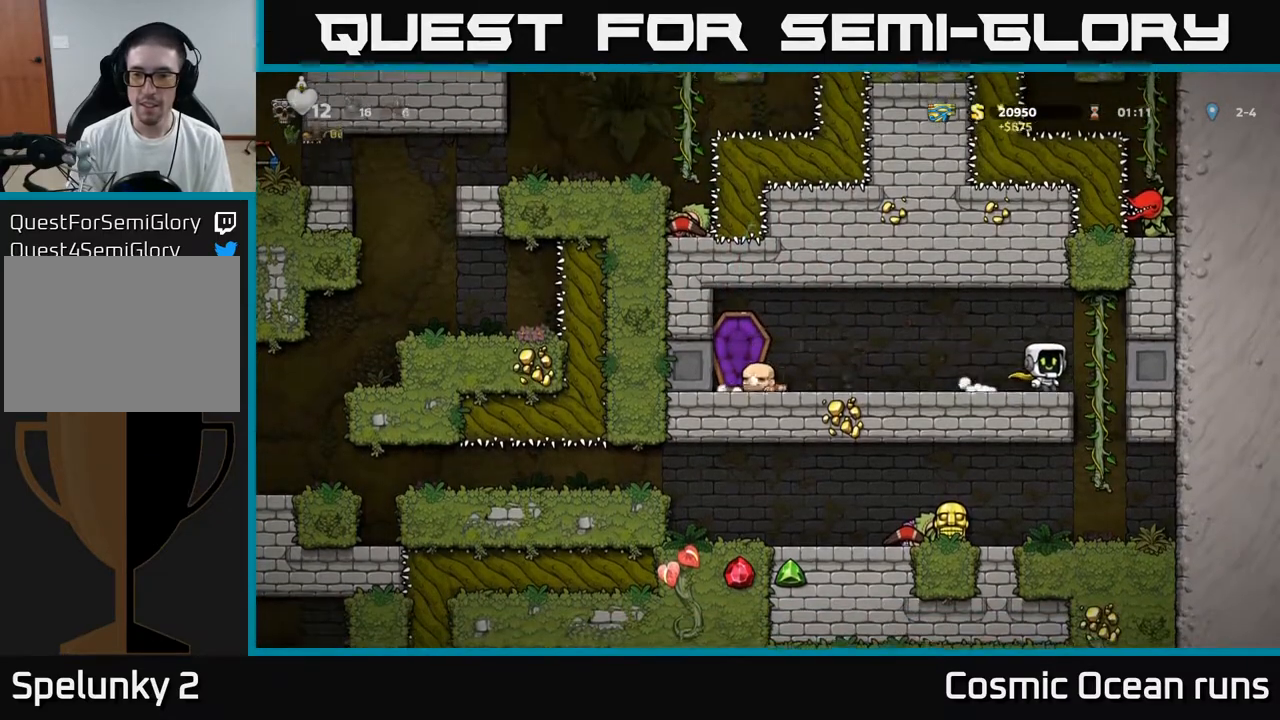
{"buttons": ["DPAD_LEFT"], "left_stick": "center", "right_stick": "center", "events": [[67, "DPAD_DOWN", "down"], [83, "DPAD_RIGHT", "up"], [150, "A", "down"], [233, "A", "up"], [267, "DPAD_DOWN", "up"], [450, "DPAD_LEFT", "down"]]}
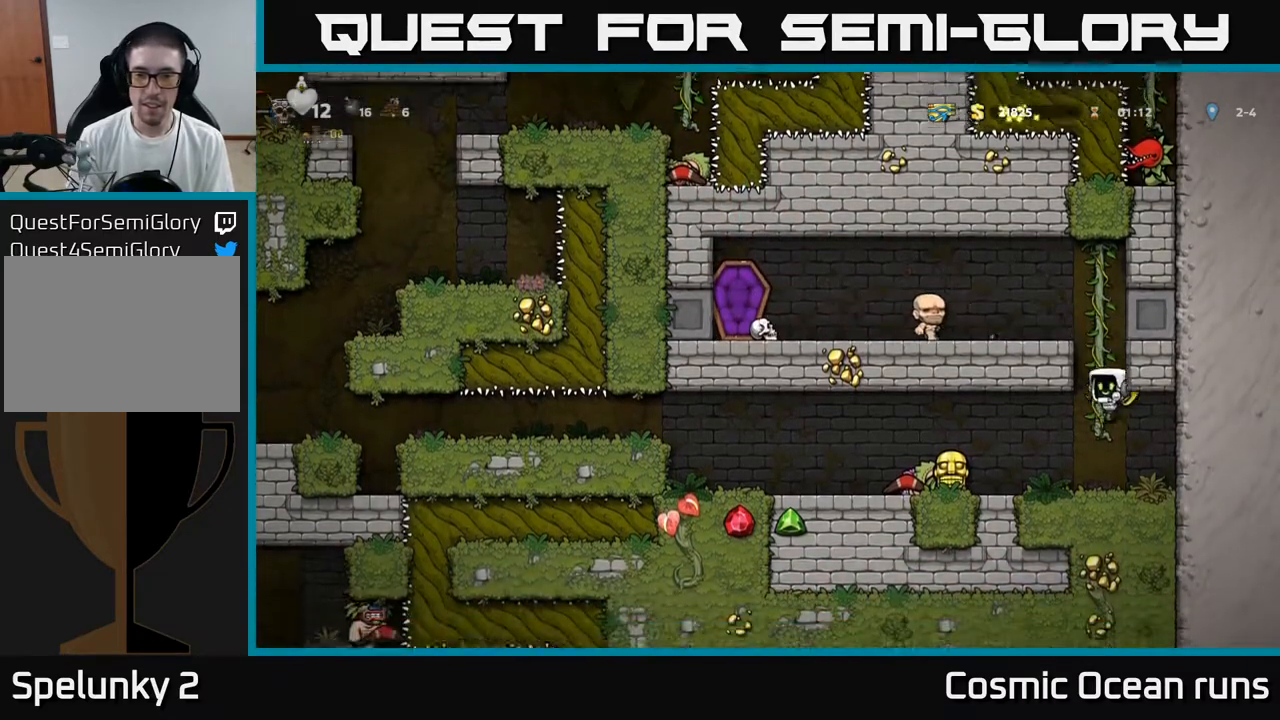
{"buttons": ["DPAD_LEFT"], "left_stick": "center", "right_stick": "center", "events": [[350, "DPAD_DOWN", "down"], [367, "DPAD_LEFT", "up"], [383, "X", "down"], [467, "X", "up"], [500, "DPAD_DOWN", "up"], [500, "DPAD_LEFT", "down"]]}
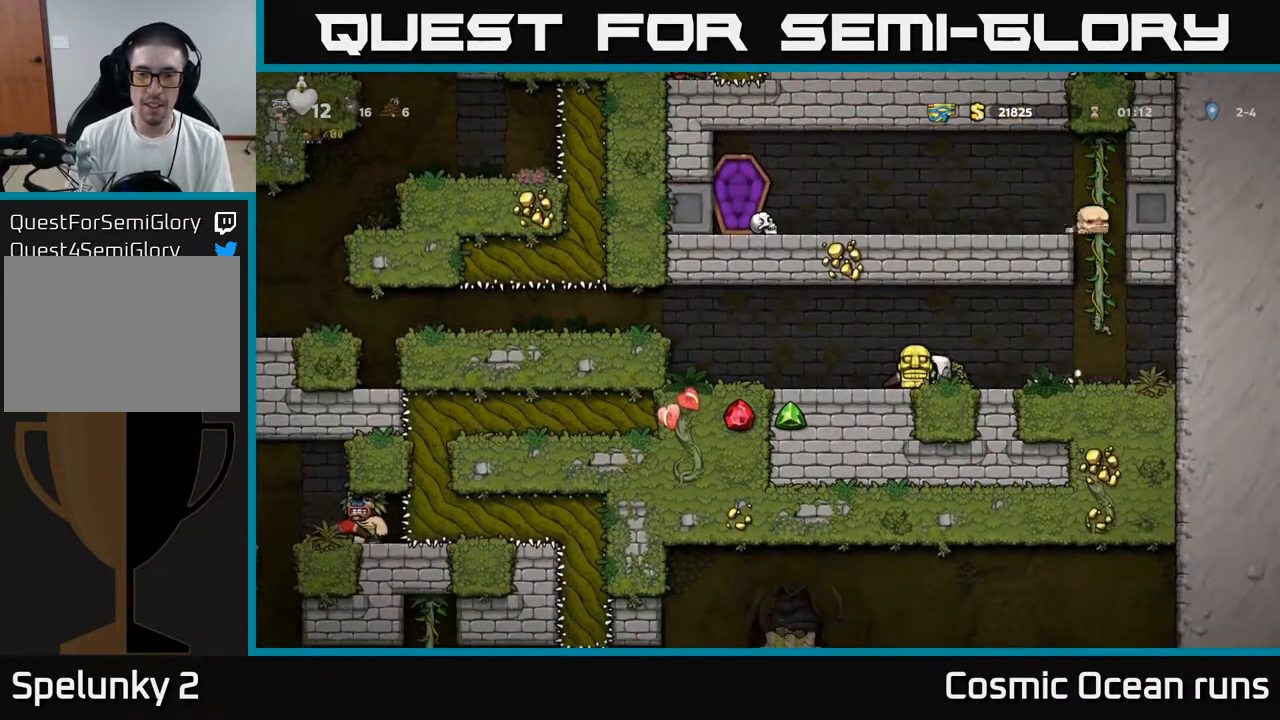
{"buttons": ["A", "DPAD_LEFT"], "left_stick": "center", "right_stick": "center", "events": [[333, "A", "down"]]}
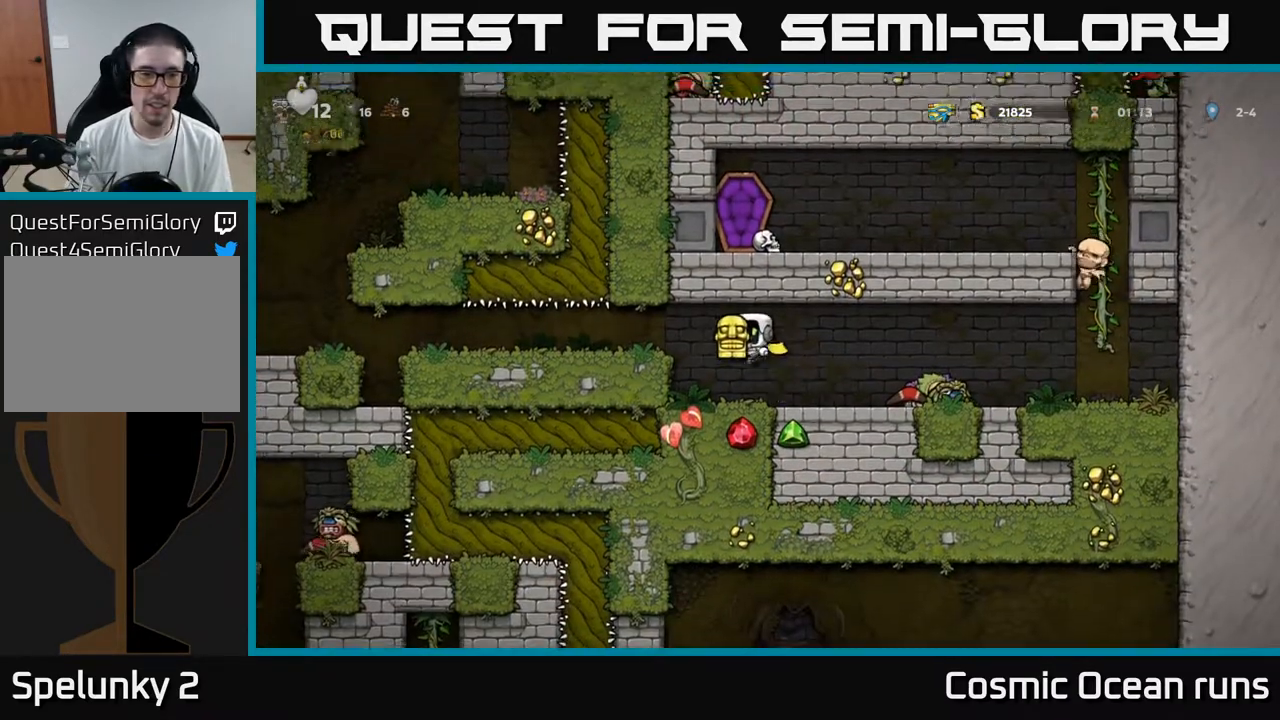
{"buttons": ["DPAD_LEFT"], "left_stick": "center", "right_stick": "center", "events": [[17, "A", "up"]]}
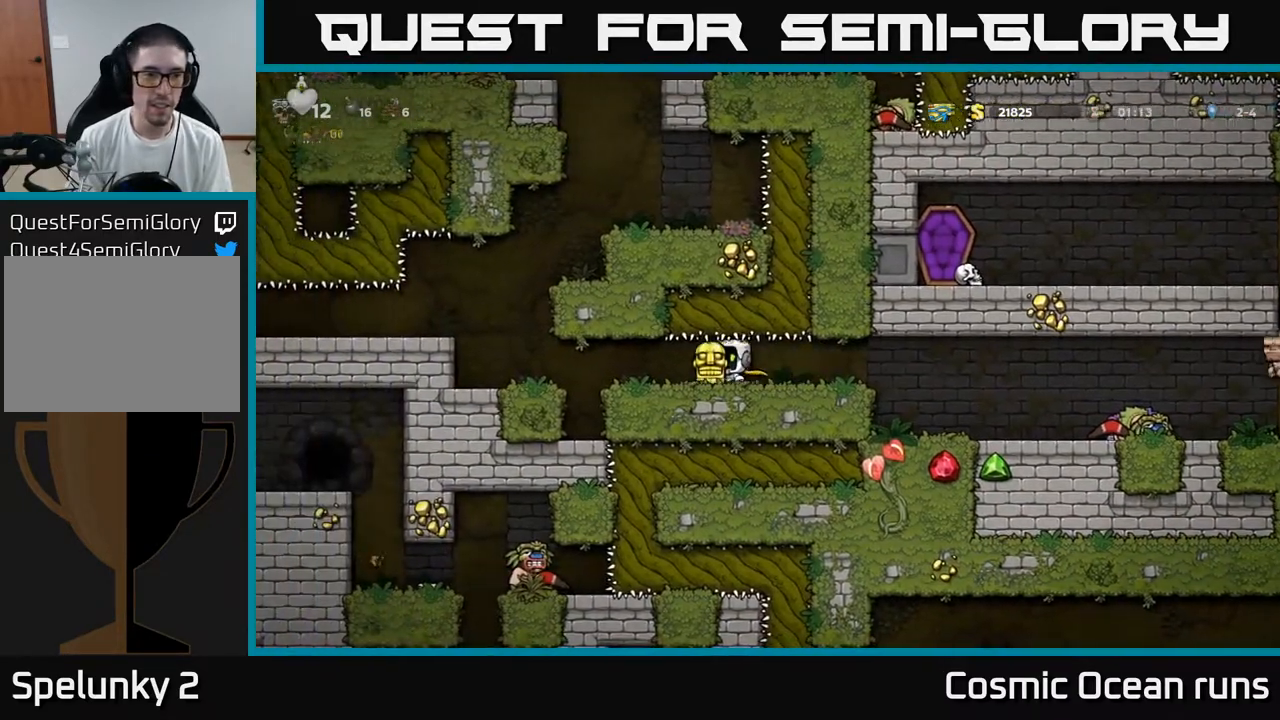
{"buttons": [], "left_stick": "center", "right_stick": "center", "events": [[450, "DPAD_LEFT", "up"]]}
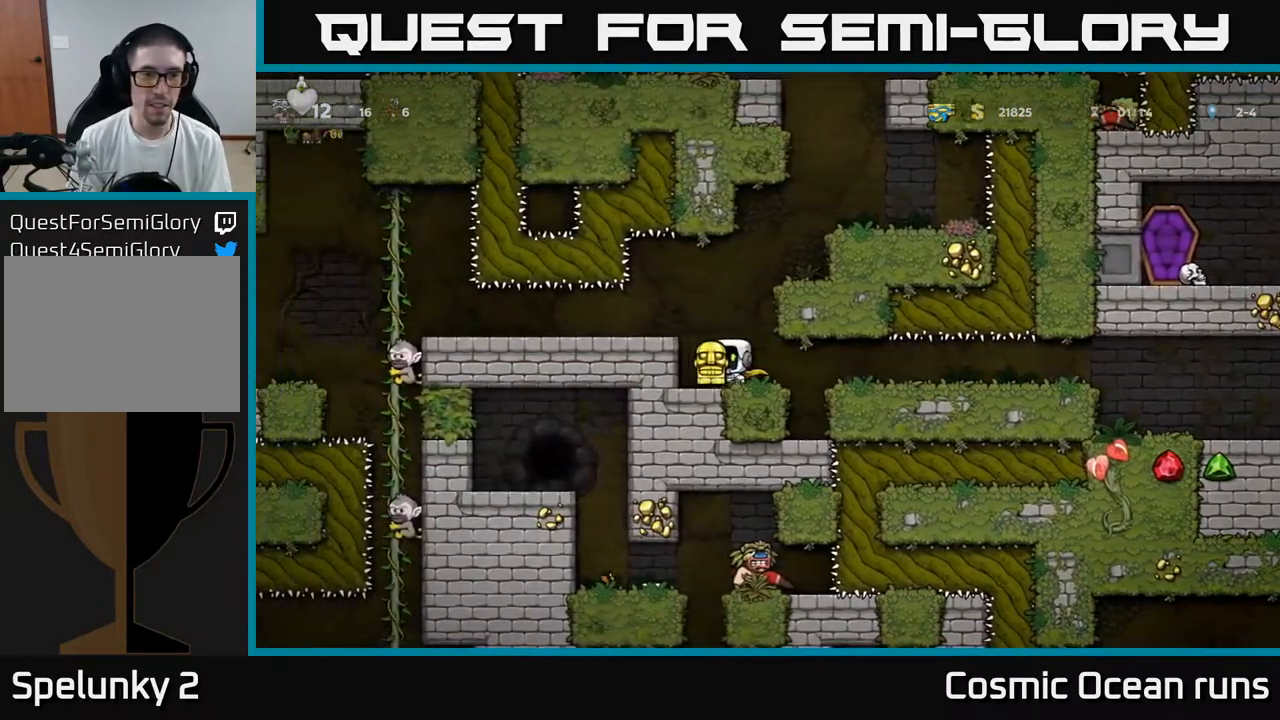
{"buttons": [], "left_stick": "center", "right_stick": "center", "events": [[117, "A", "down"], [200, "DPAD_LEFT", "down"], [217, "A", "up"], [283, "DPAD_LEFT", "up"]]}
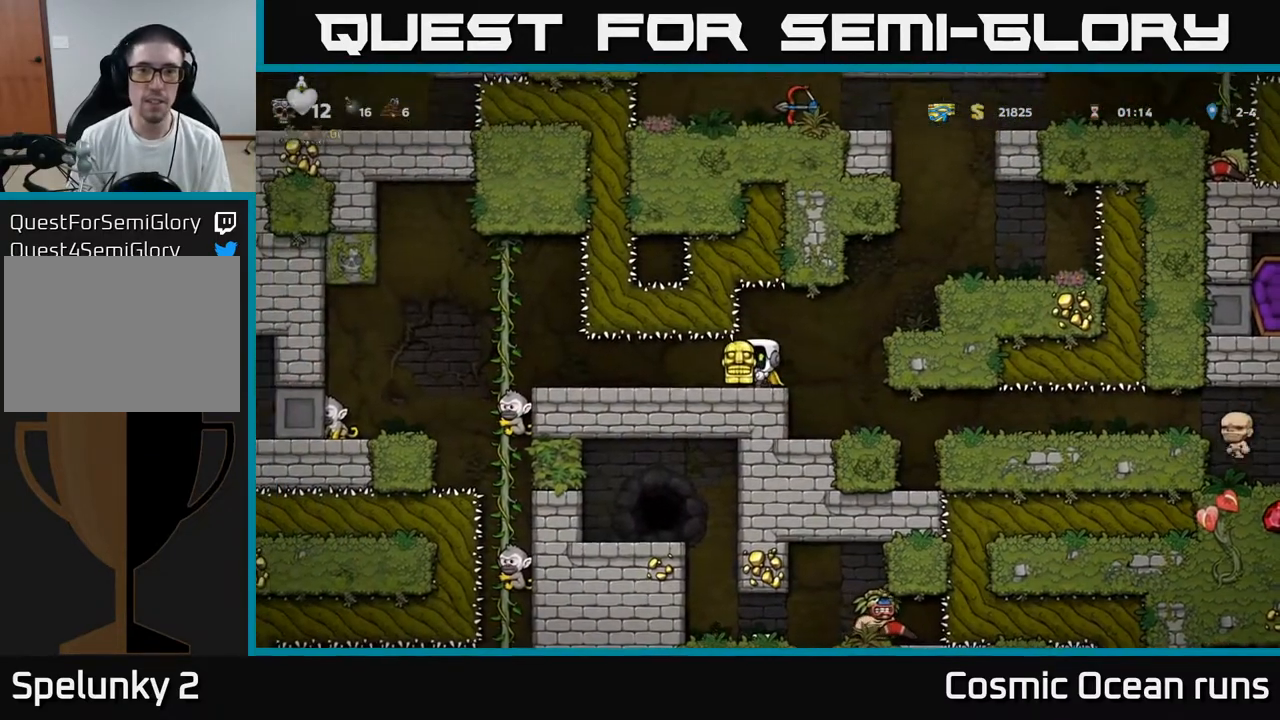
{"buttons": ["A", "DPAD_RIGHT"], "left_stick": "center", "right_stick": "center", "events": [[150, "DPAD_DOWN", "down"], [250, "X", "down"], [333, "DPAD_DOWN", "up"], [333, "X", "up"], [383, "DPAD_RIGHT", "down"], [500, "A", "down"]]}
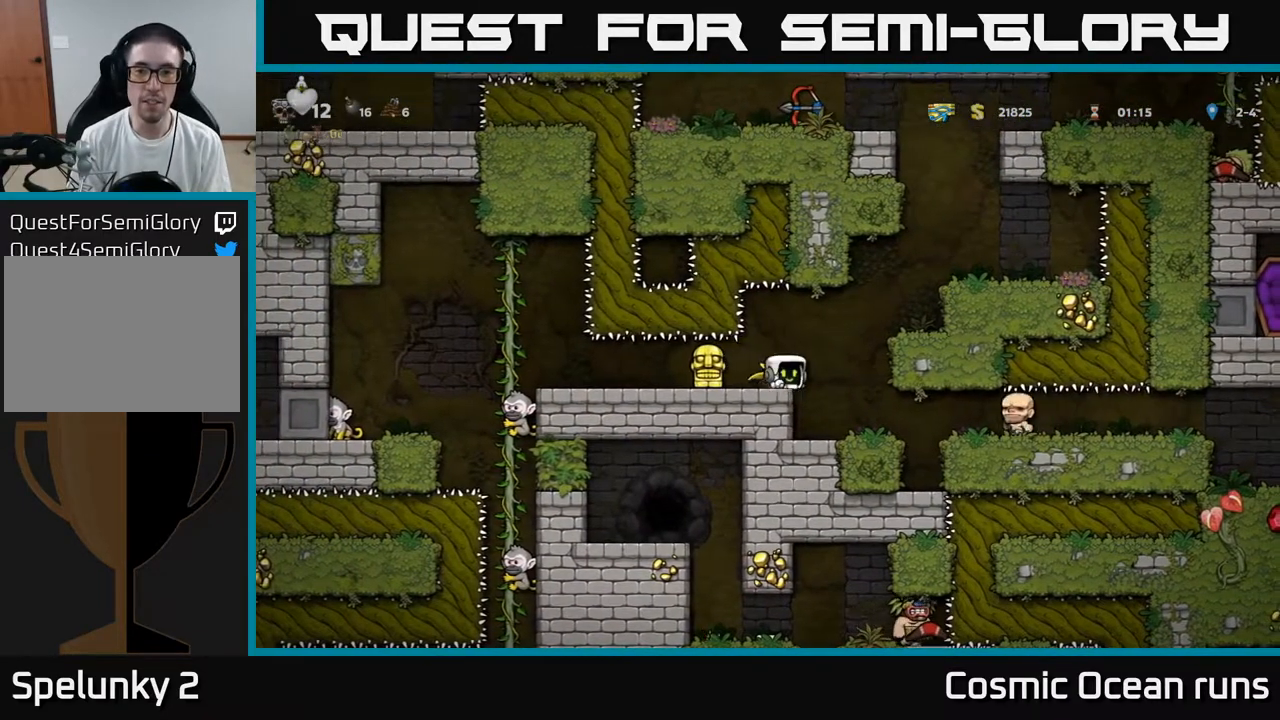
{"buttons": ["A", "DPAD_RIGHT"], "left_stick": "center", "right_stick": "center", "events": [[250, "A", "up"], [467, "A", "down"]]}
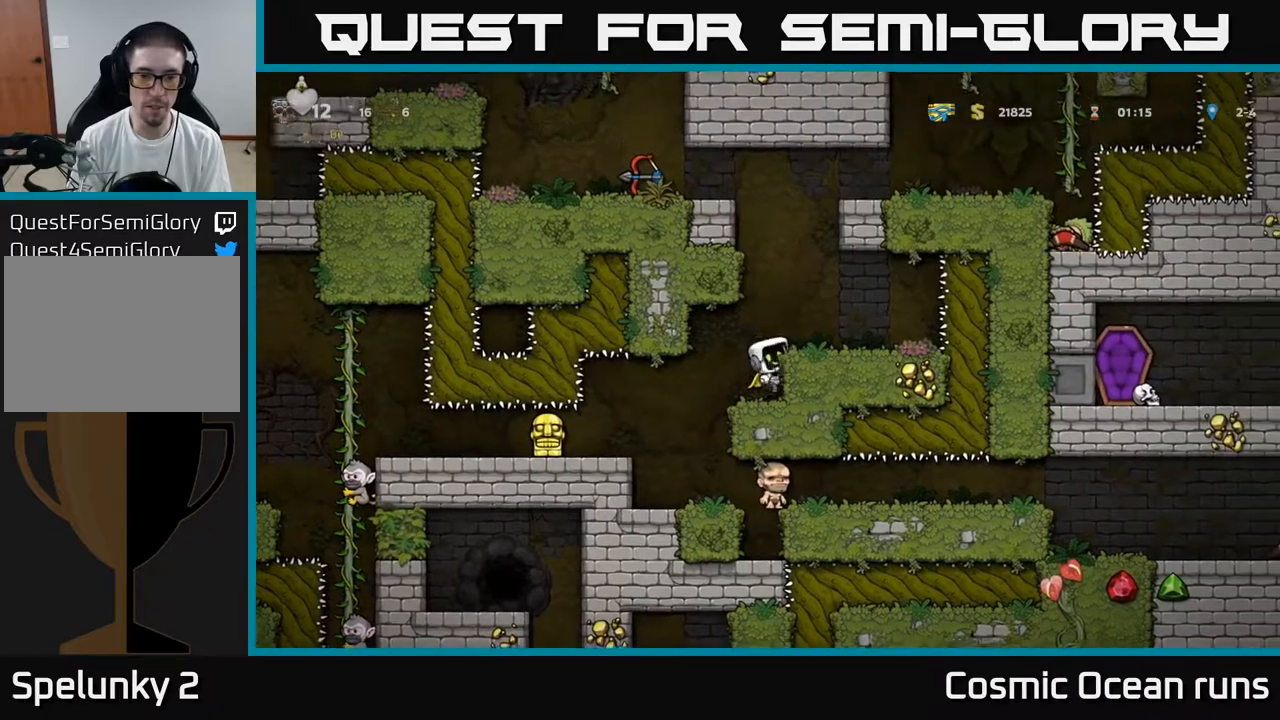
{"buttons": ["A", "DPAD_LEFT"], "left_stick": "center", "right_stick": "center", "events": [[67, "A", "up"], [183, "DPAD_RIGHT", "up"], [333, "DPAD_LEFT", "down"], [417, "A", "down"]]}
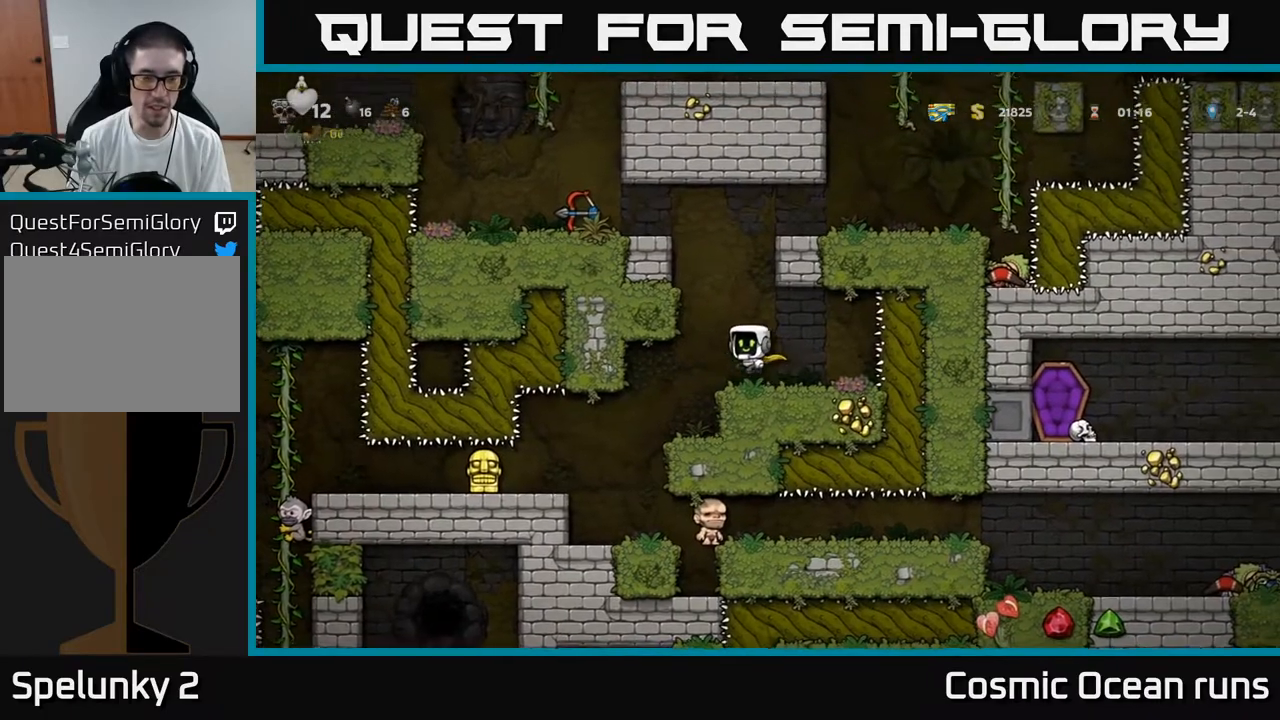
{"buttons": ["DPAD_LEFT"], "left_stick": "center", "right_stick": "center", "events": [[67, "A", "up"], [233, "A", "down"], [350, "A", "up"]]}
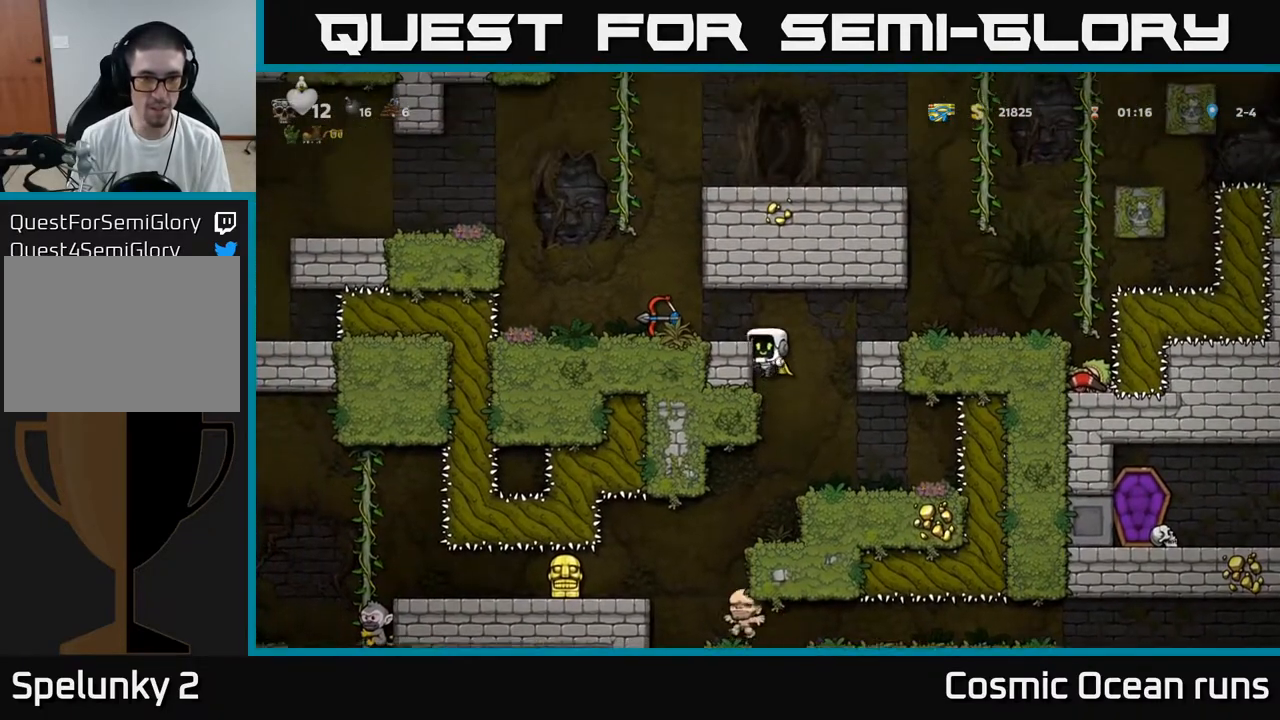
{"buttons": ["X", "DPAD_DOWN"], "left_stick": "center", "right_stick": "center", "events": [[33, "A", "down"], [183, "A", "up"], [400, "DPAD_DOWN", "down"], [417, "DPAD_LEFT", "up"], [500, "X", "down"]]}
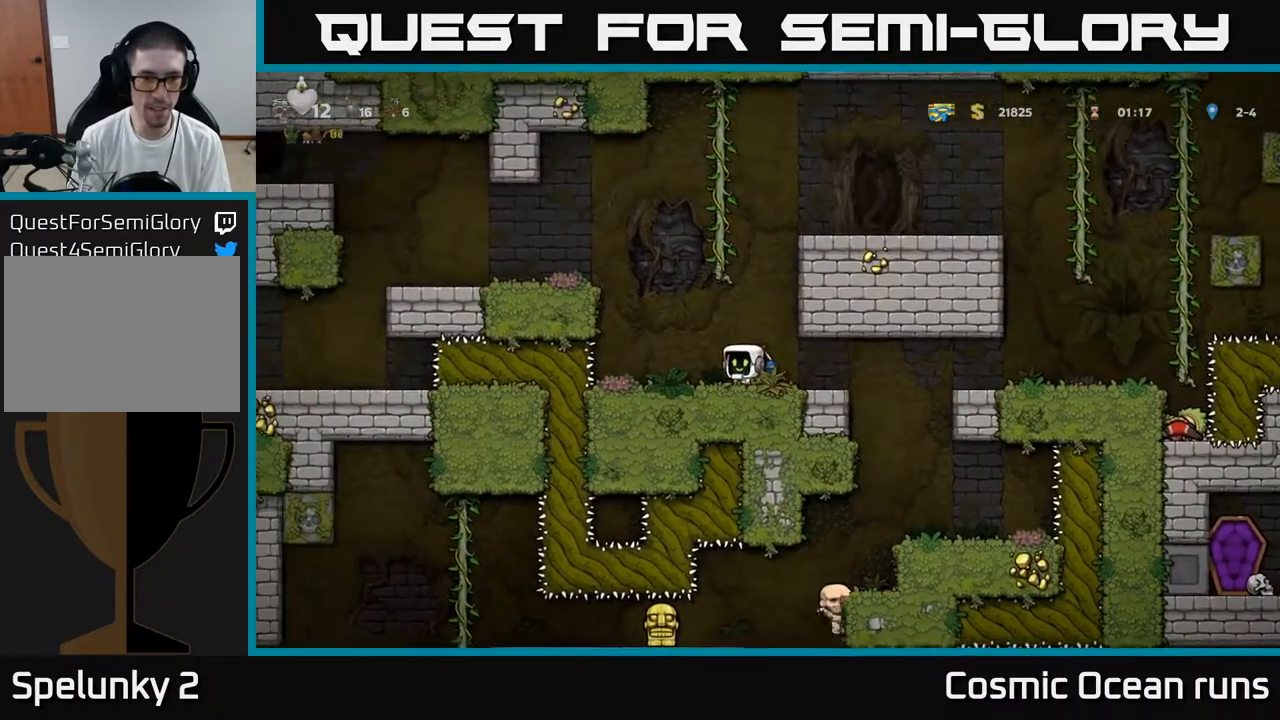
{"buttons": [], "left_stick": "center", "right_stick": "center", "events": [[33, "DPAD_RIGHT", "down"], [67, "DPAD_DOWN", "up"], [83, "X", "up"], [433, "DPAD_RIGHT", "up"]]}